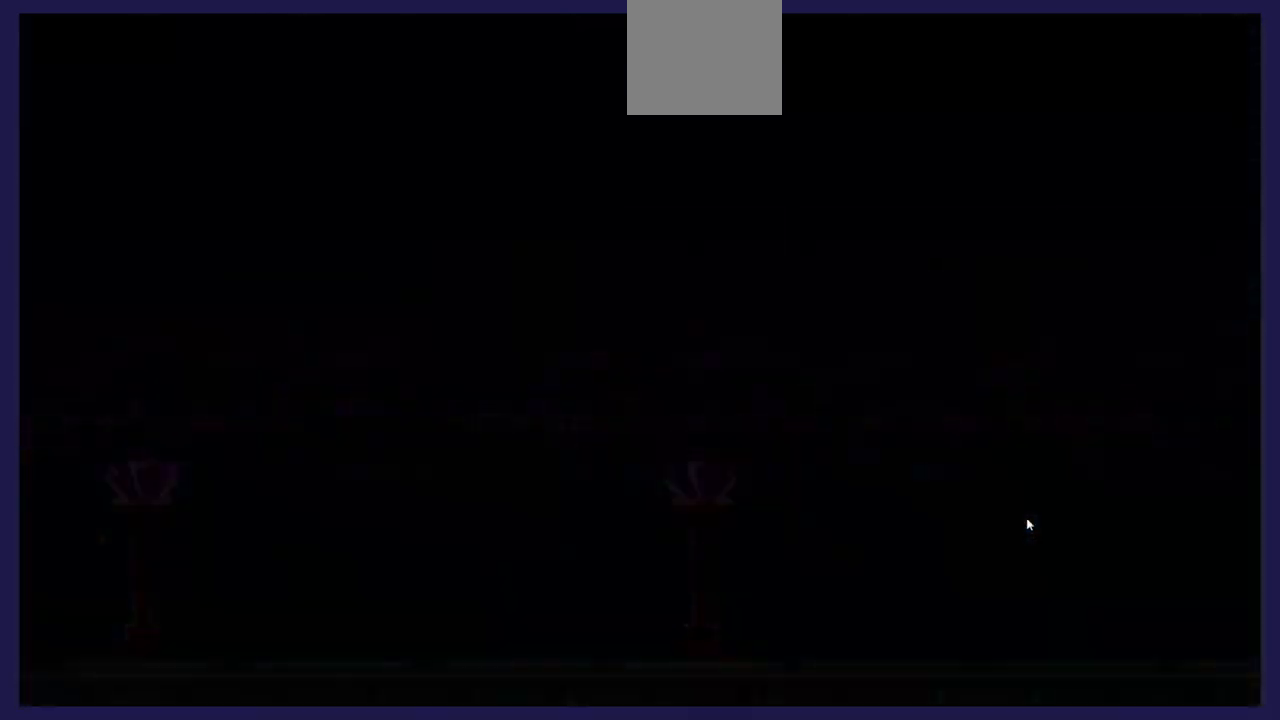
Gameplay with a controller (Xbox layout); each line is a JSON object with the inputs held at the frame after it. "events" lists button and stick changes between this image and that frame as [ms after this image, input, new state], when the widget could be followed in between. Not read: X.
{"buttons": ["DPAD_RIGHT"], "left_stick": "center", "right_stick": "center", "events": []}
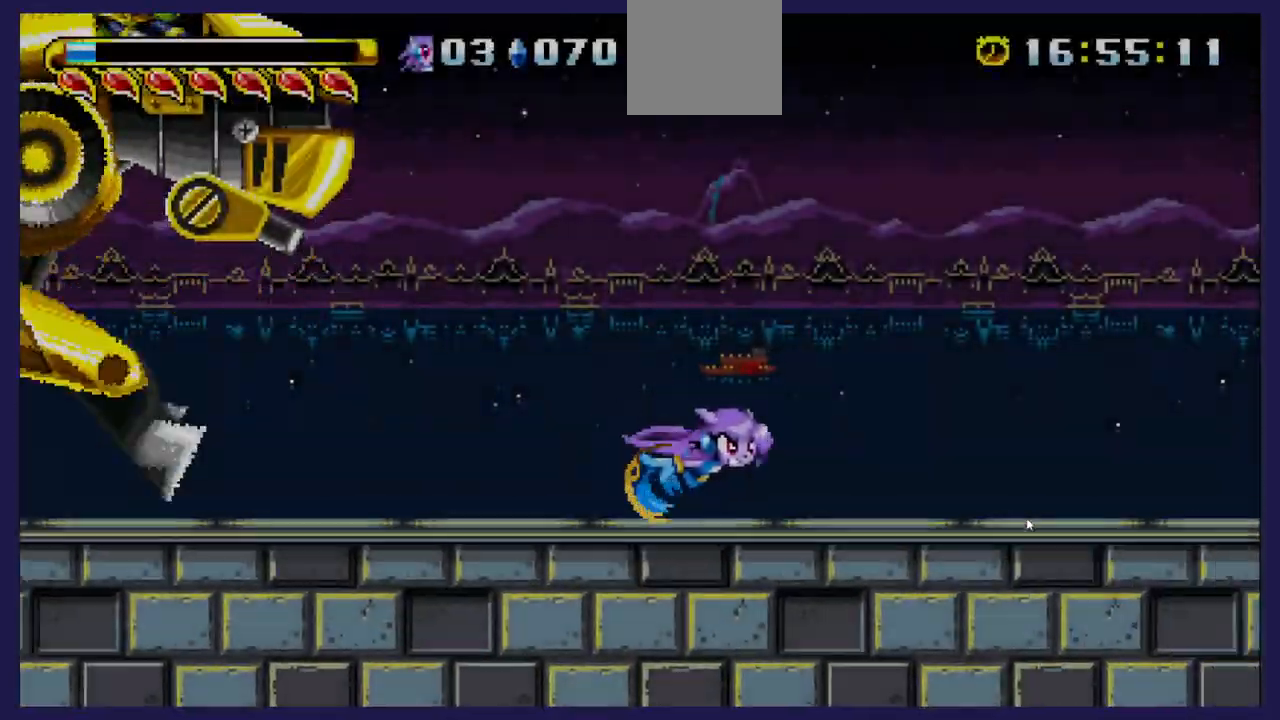
{"buttons": ["DPAD_RIGHT"], "left_stick": "center", "right_stick": "center", "events": []}
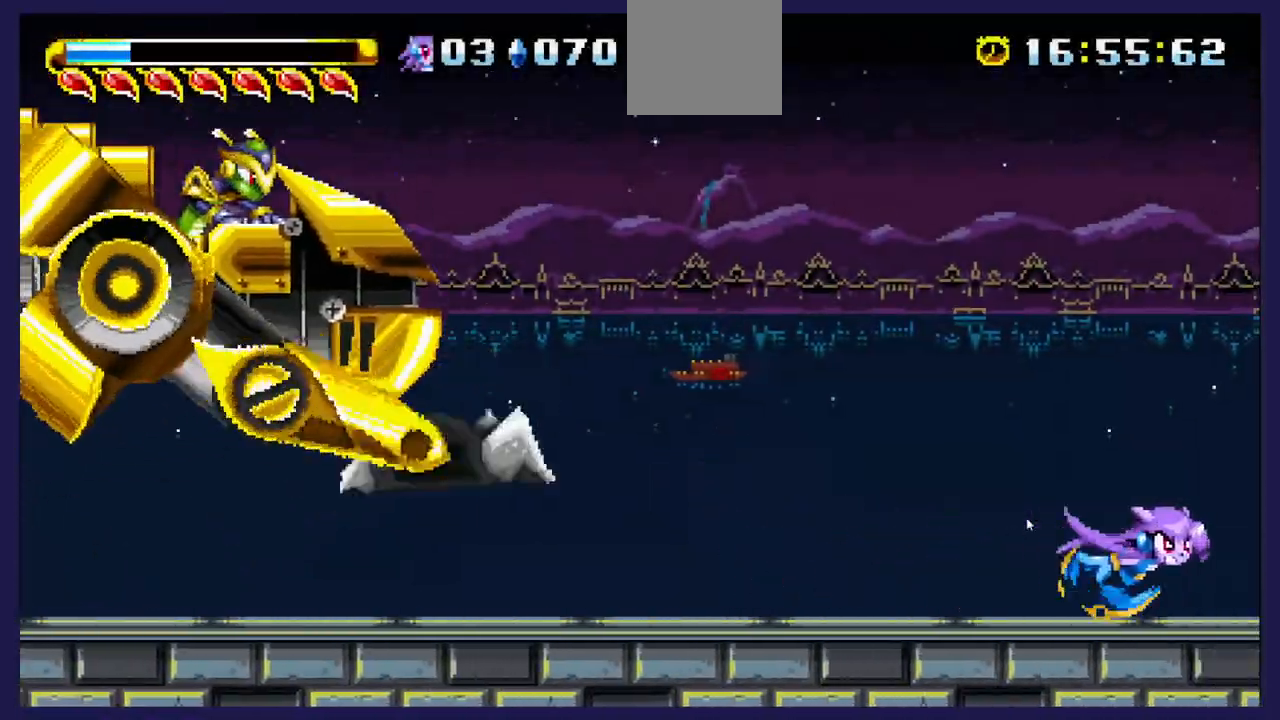
{"buttons": ["DPAD_RIGHT"], "left_stick": "center", "right_stick": "center", "events": []}
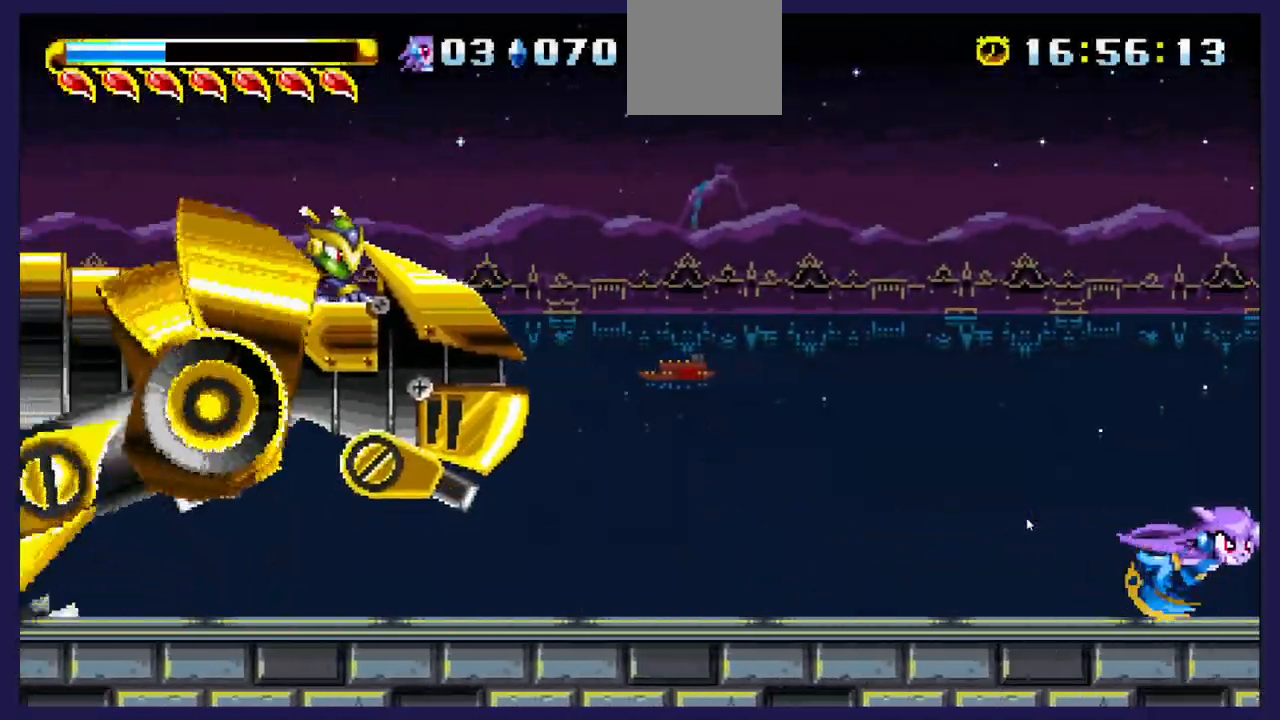
{"buttons": ["DPAD_LEFT"], "left_stick": "center", "right_stick": "center", "events": [[200, "DPAD_RIGHT", "up"], [233, "DPAD_LEFT", "down"]]}
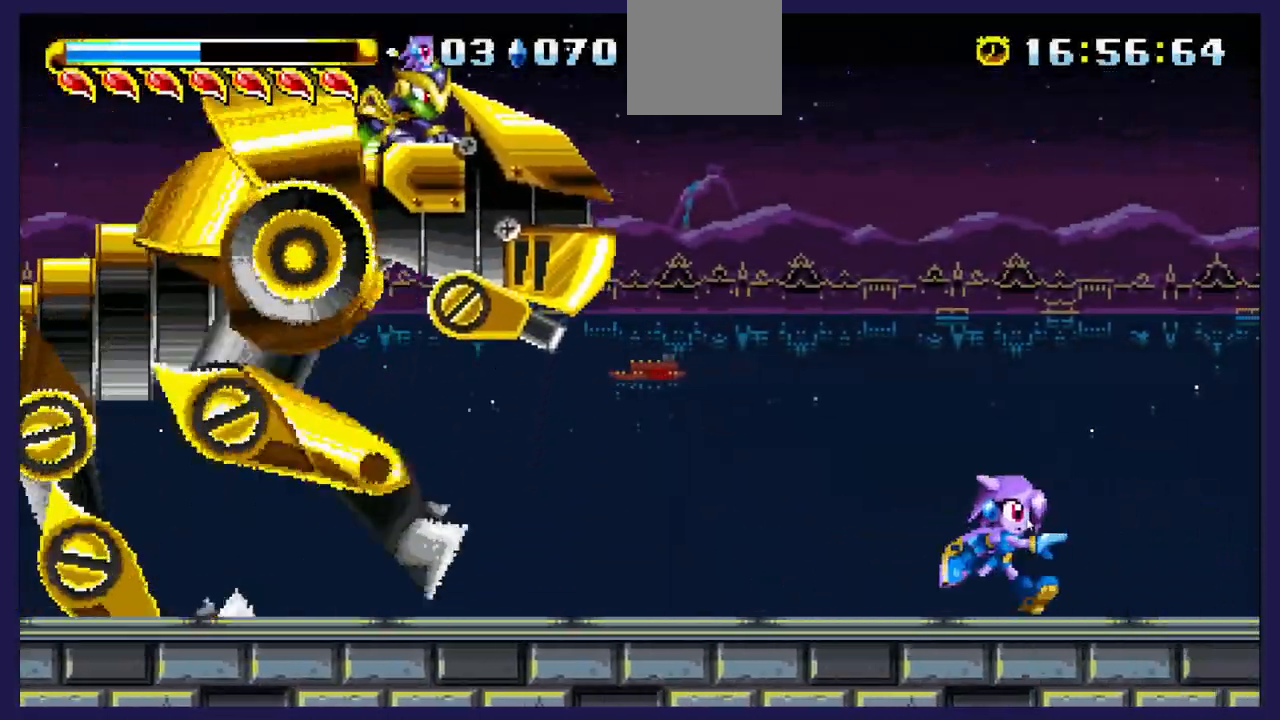
{"buttons": ["DPAD_LEFT"], "left_stick": "center", "right_stick": "center", "events": [[50, "A", "down"], [300, "A", "up"]]}
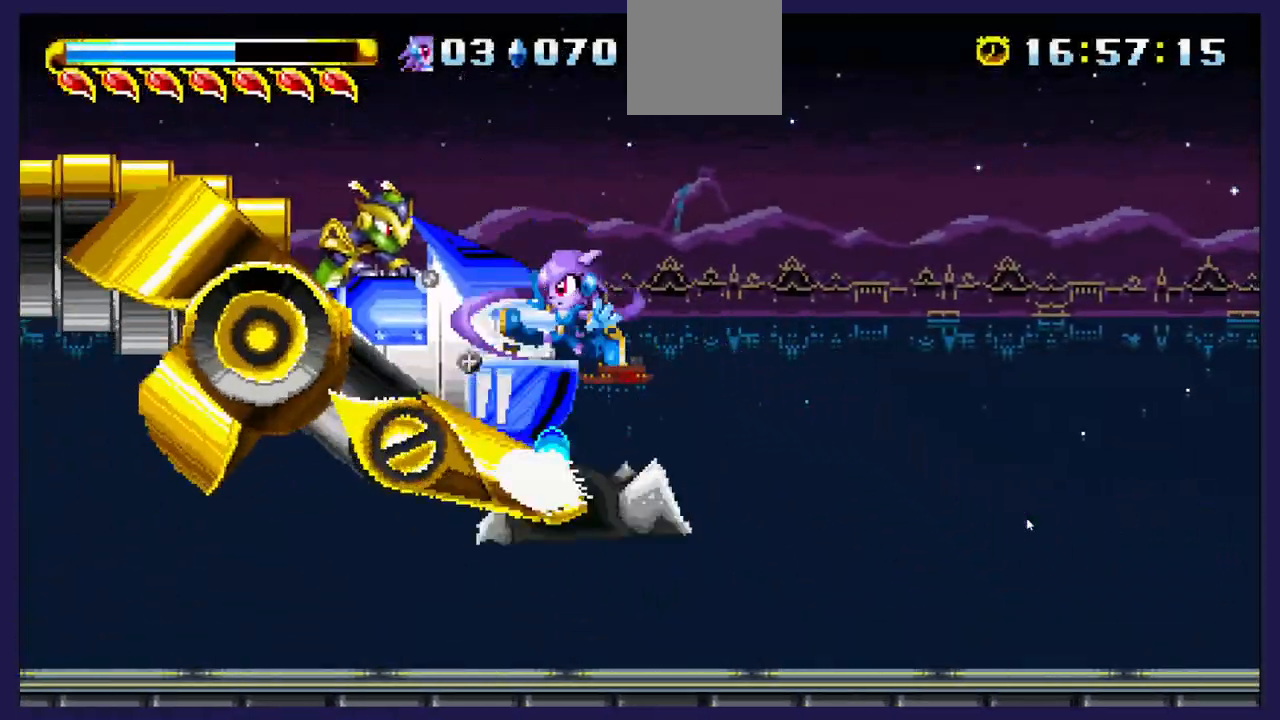
{"buttons": ["DPAD_LEFT"], "left_stick": "center", "right_stick": "center", "events": []}
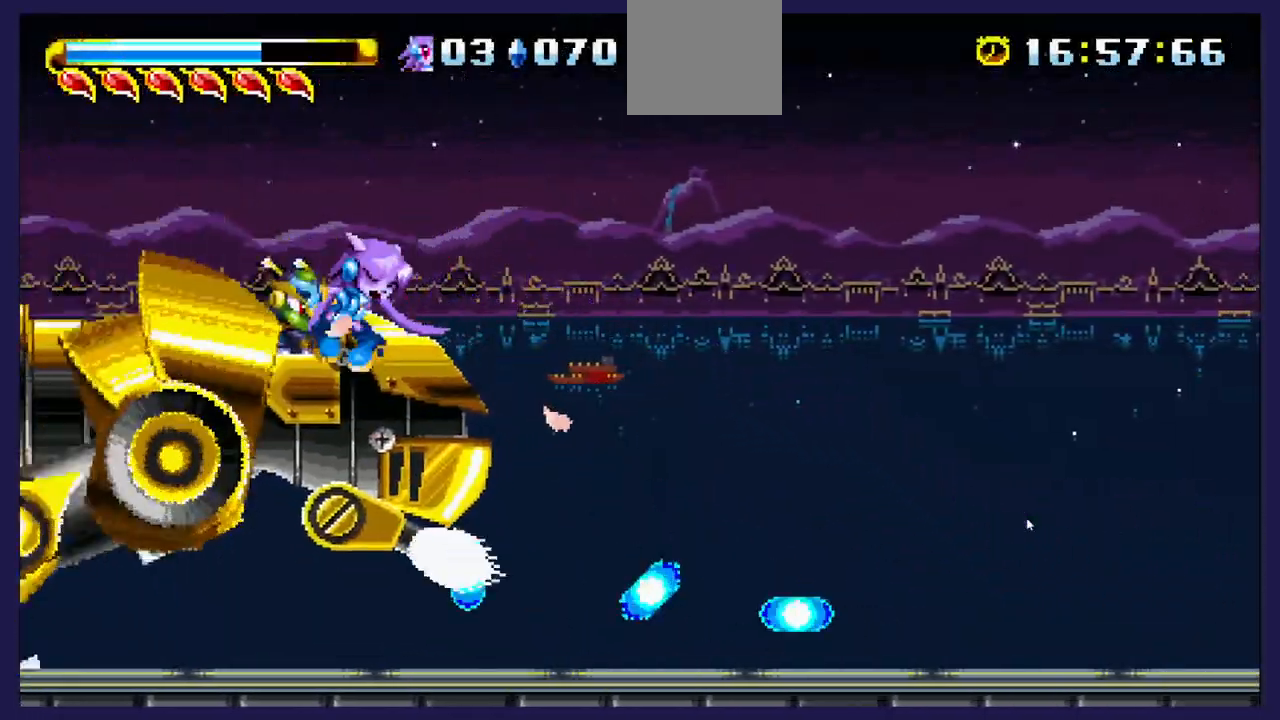
{"buttons": ["DPAD_LEFT"], "left_stick": "center", "right_stick": "center", "events": []}
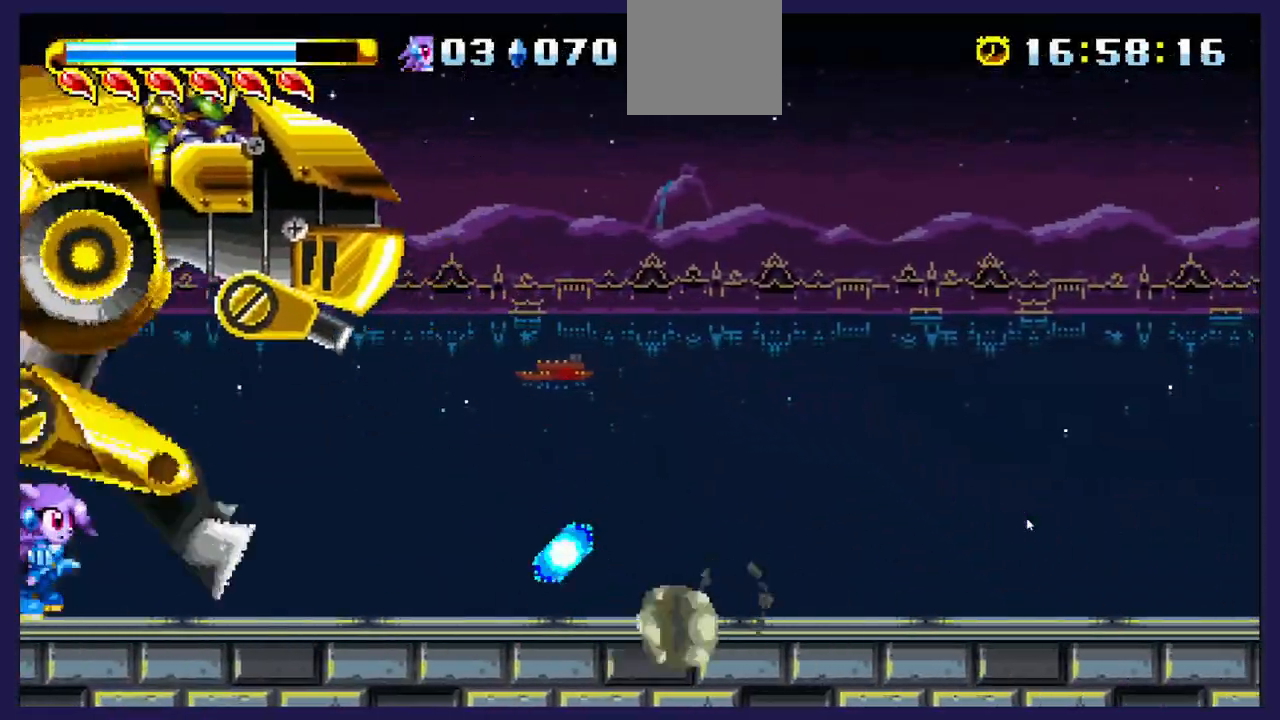
{"buttons": ["B", "DPAD_RIGHT"], "left_stick": "center", "right_stick": "center", "events": [[50, "A", "down"], [233, "DPAD_LEFT", "up"], [317, "DPAD_RIGHT", "down"], [333, "A", "up"], [417, "B", "down"]]}
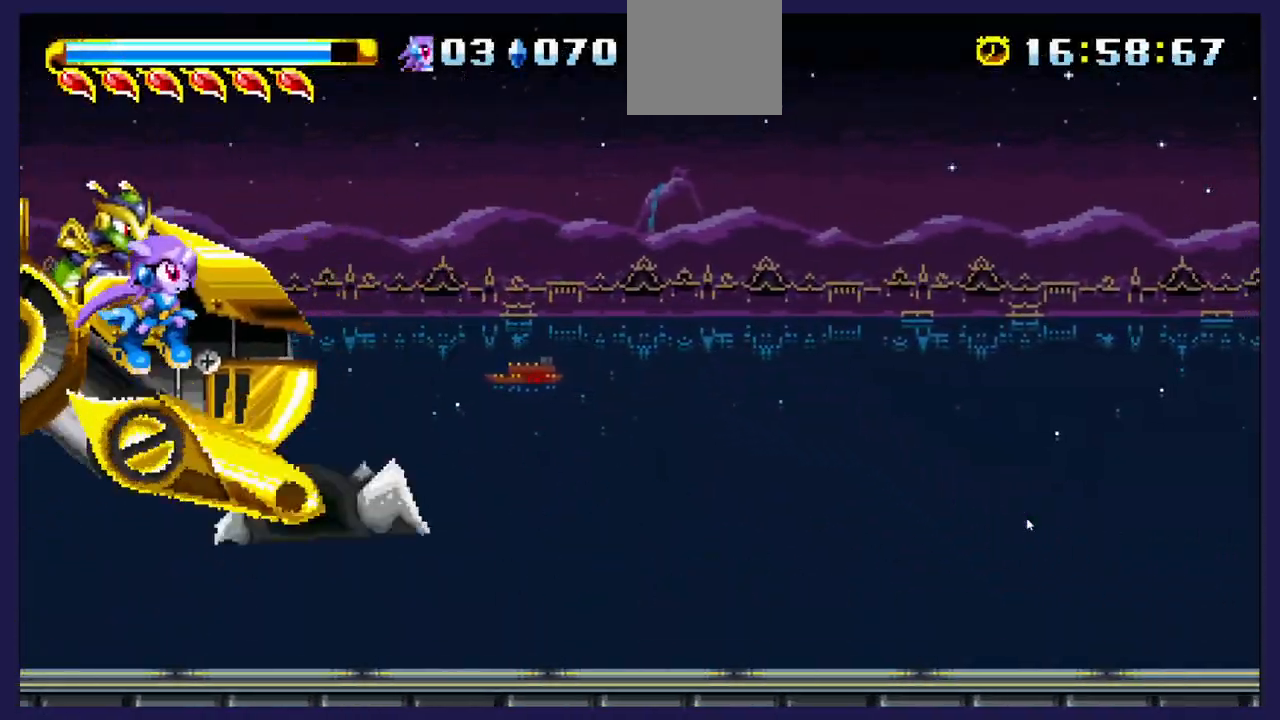
{"buttons": ["DPAD_RIGHT"], "left_stick": "center", "right_stick": "center", "events": [[100, "B", "up"], [233, "DPAD_RIGHT", "up"], [267, "DPAD_LEFT", "down"], [467, "DPAD_LEFT", "up"], [483, "DPAD_RIGHT", "down"]]}
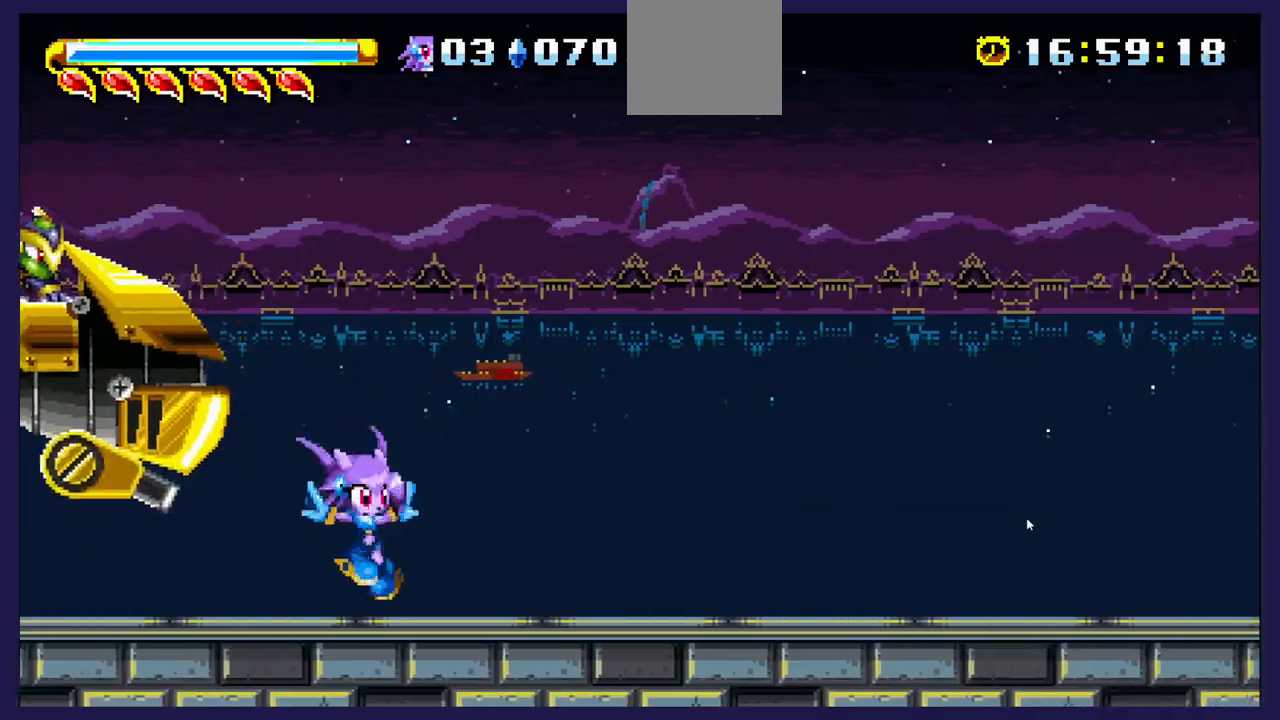
{"buttons": ["A", "DPAD_RIGHT"], "left_stick": "center", "right_stick": "center", "events": [[417, "A", "down"]]}
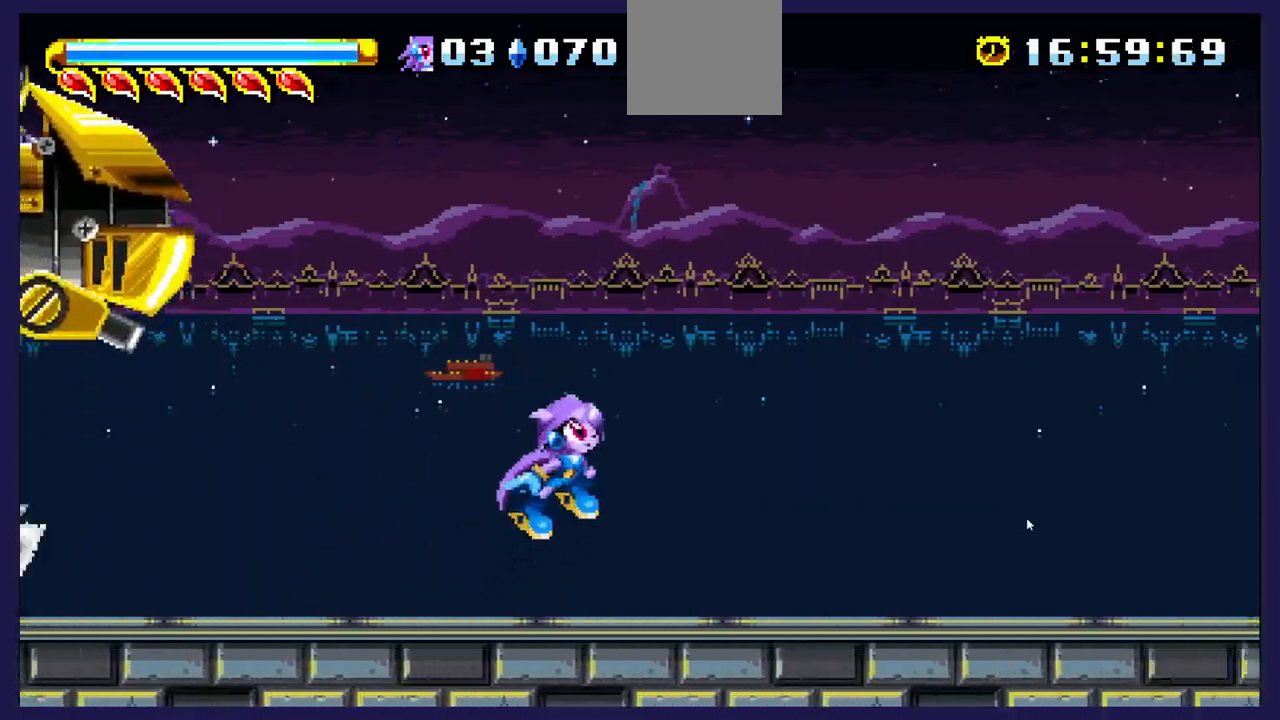
{"buttons": ["DPAD_RIGHT"], "left_stick": "center", "right_stick": "center", "events": [[167, "A", "up"]]}
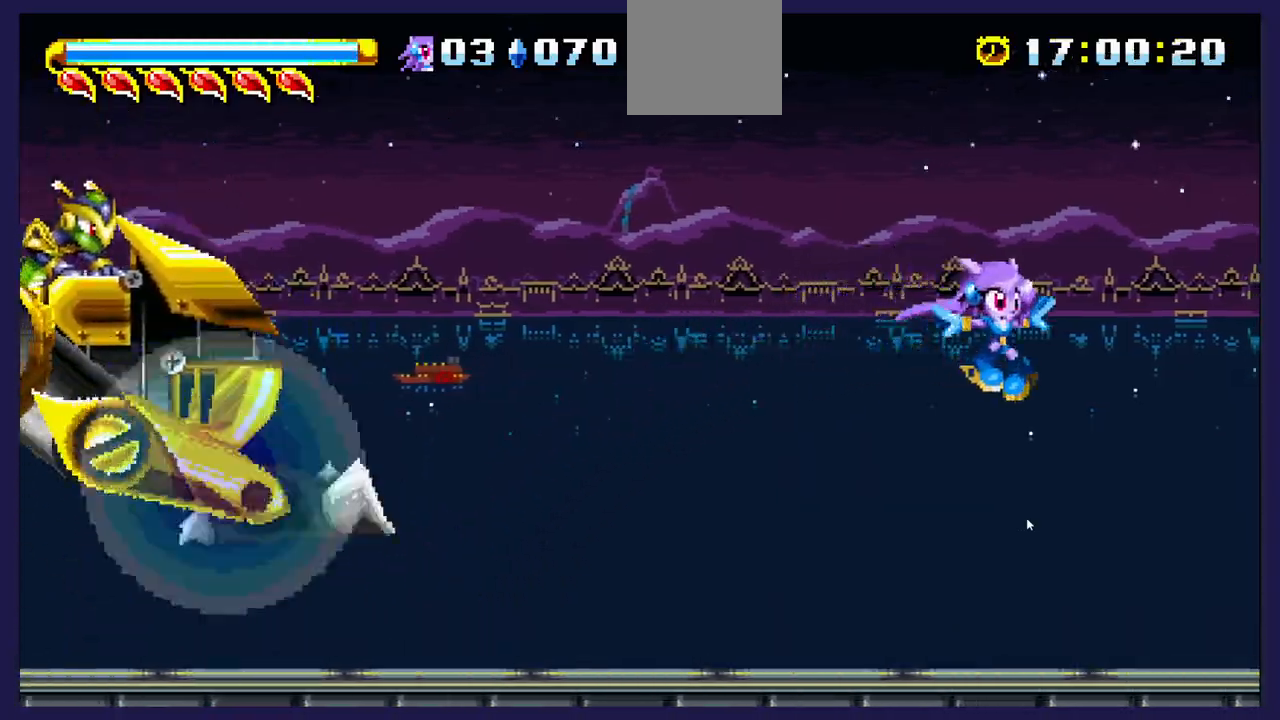
{"buttons": ["DPAD_RIGHT"], "left_stick": "center", "right_stick": "center", "events": []}
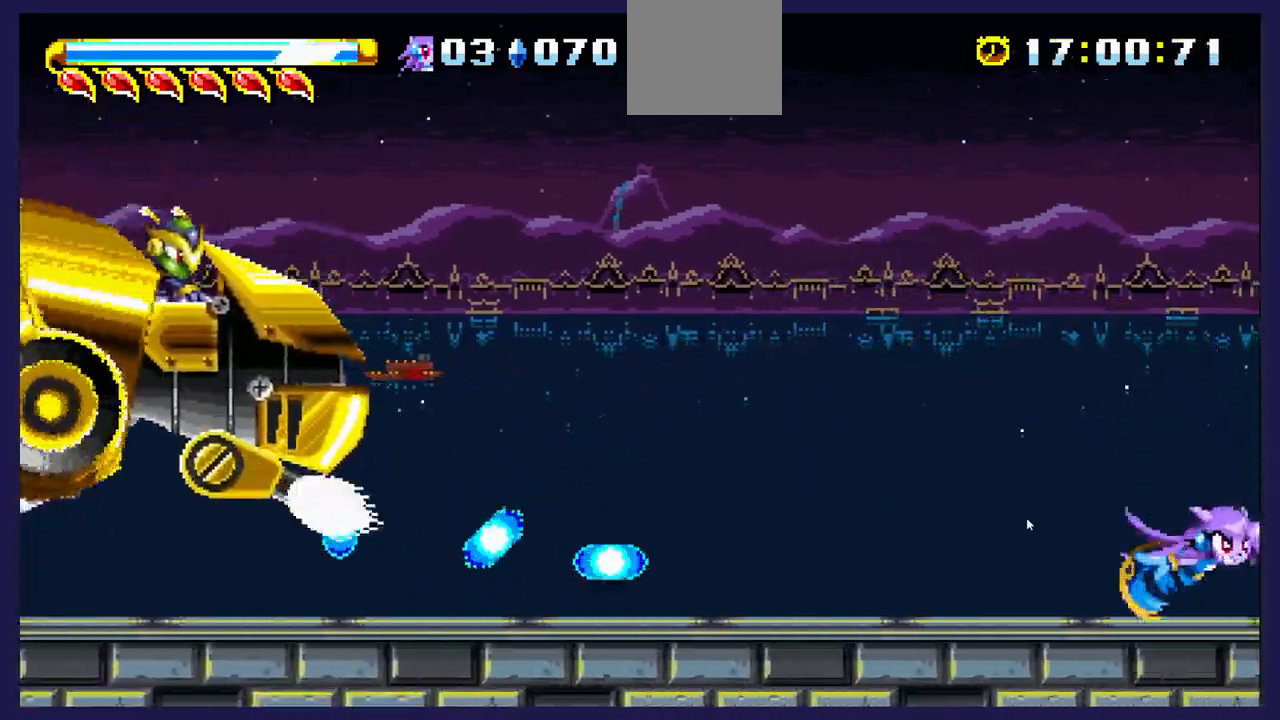
{"buttons": ["A", "DPAD_LEFT"], "left_stick": "center", "right_stick": "center", "events": [[217, "A", "down"], [250, "DPAD_RIGHT", "up"], [283, "DPAD_LEFT", "down"]]}
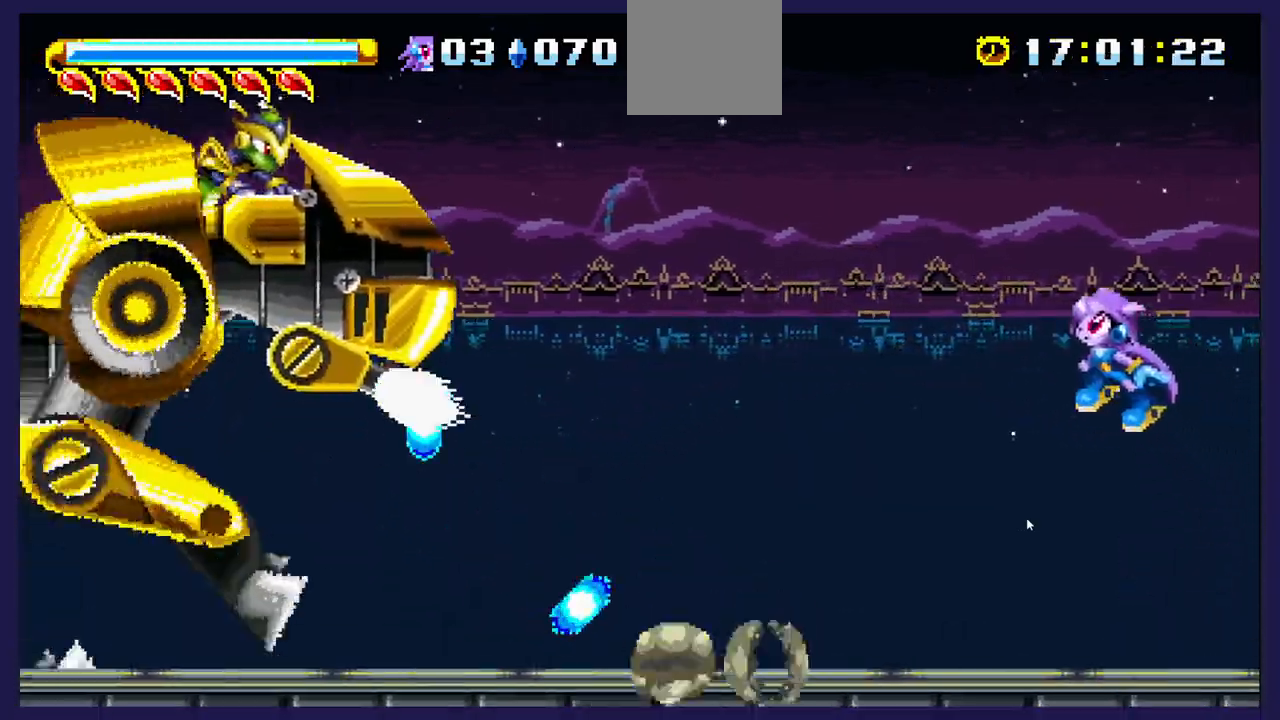
{"buttons": ["DPAD_LEFT"], "left_stick": "center", "right_stick": "center", "events": [[133, "A", "up"], [217, "B", "down"], [450, "B", "up"]]}
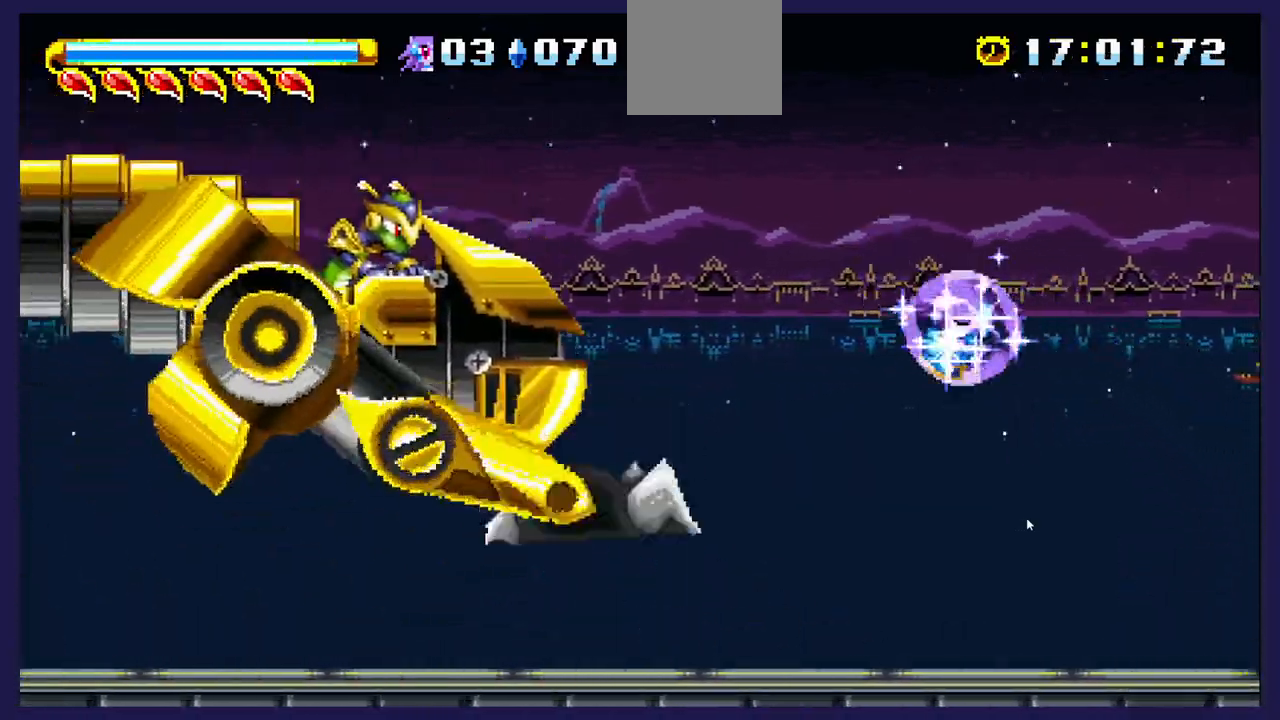
{"buttons": ["DPAD_LEFT"], "left_stick": "center", "right_stick": "center", "events": []}
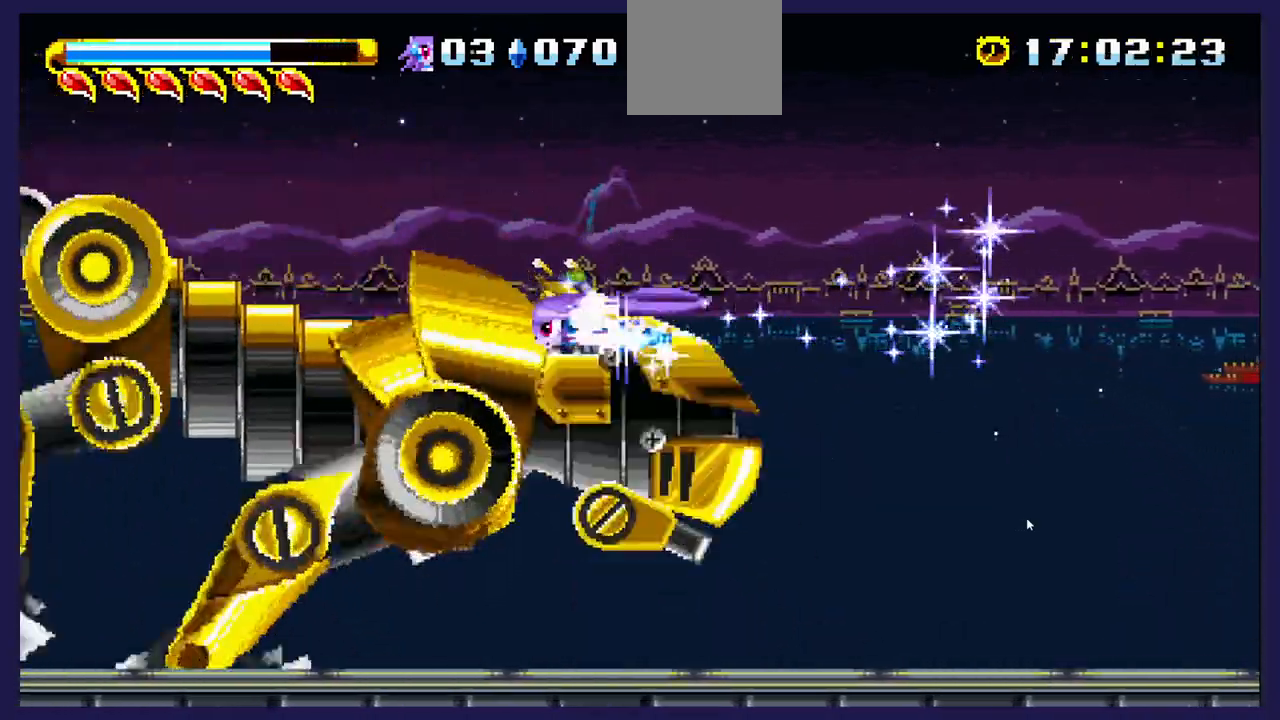
{"buttons": ["DPAD_LEFT"], "left_stick": "center", "right_stick": "center", "events": []}
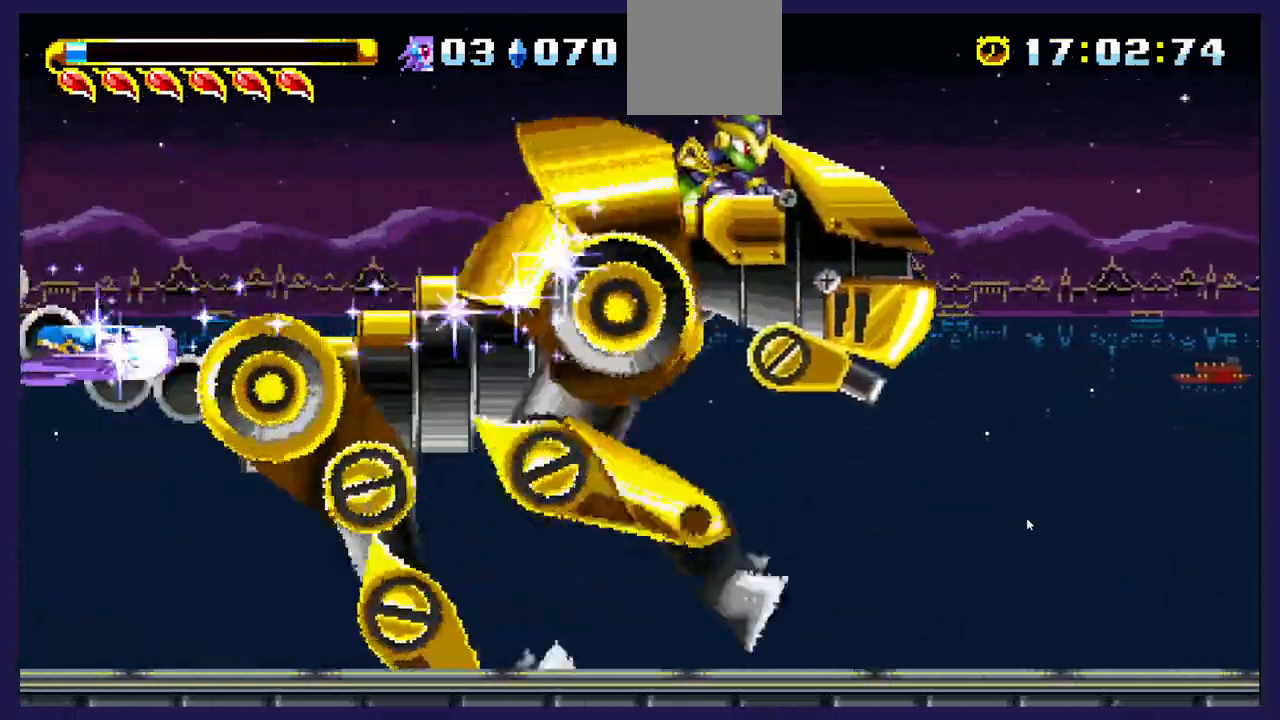
{"buttons": ["DPAD_LEFT"], "left_stick": "center", "right_stick": "center", "events": []}
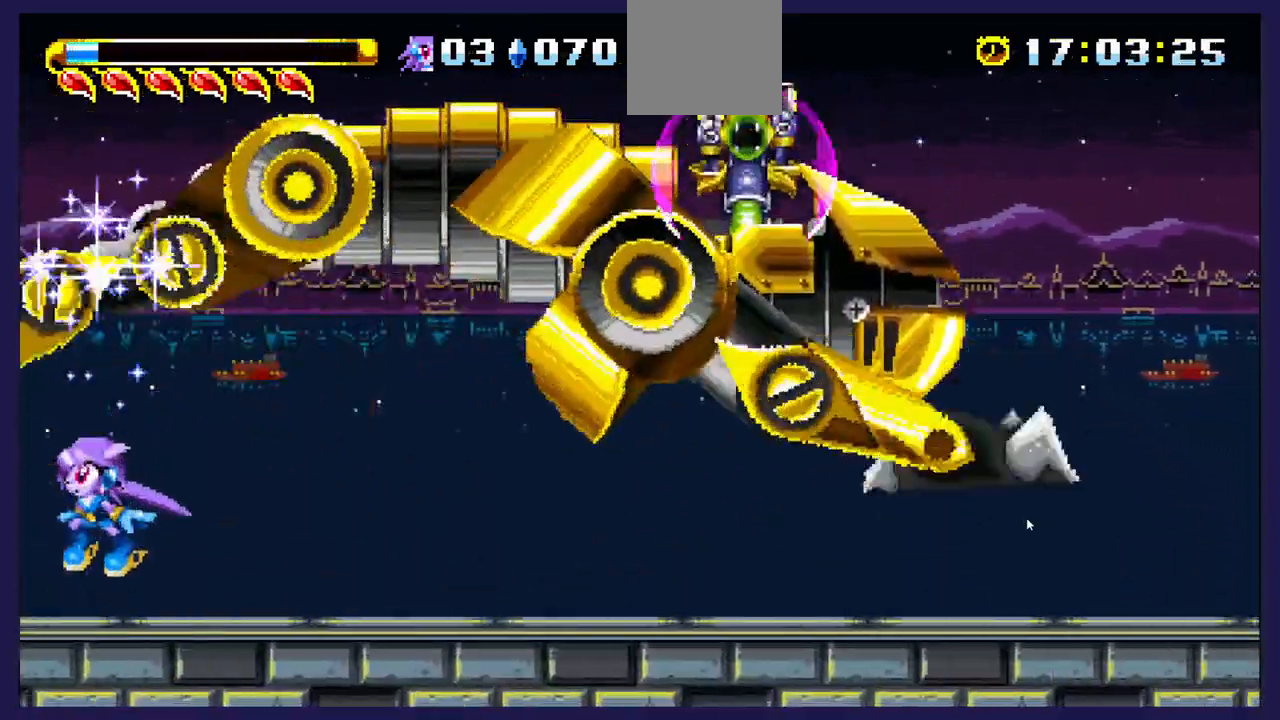
{"buttons": ["DPAD_RIGHT"], "left_stick": "center", "right_stick": "center", "events": [[283, "DPAD_LEFT", "up"], [300, "DPAD_RIGHT", "down"]]}
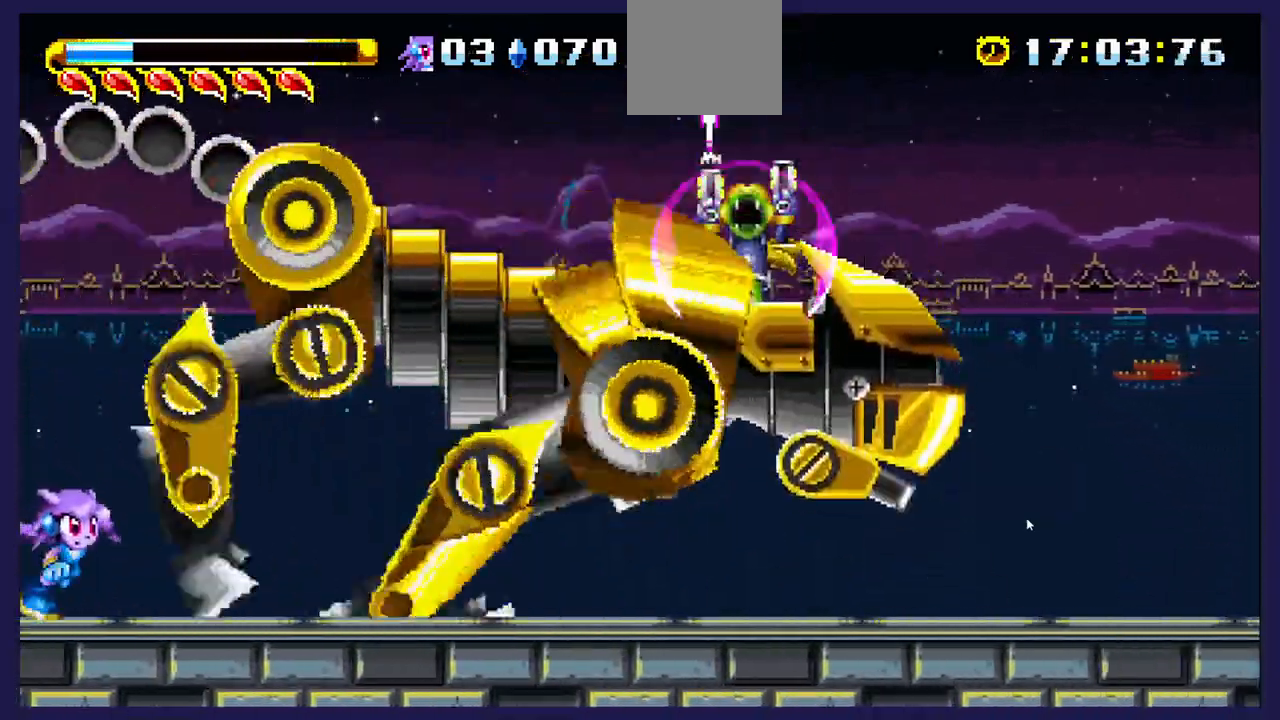
{"buttons": ["DPAD_RIGHT"], "left_stick": "center", "right_stick": "center", "events": []}
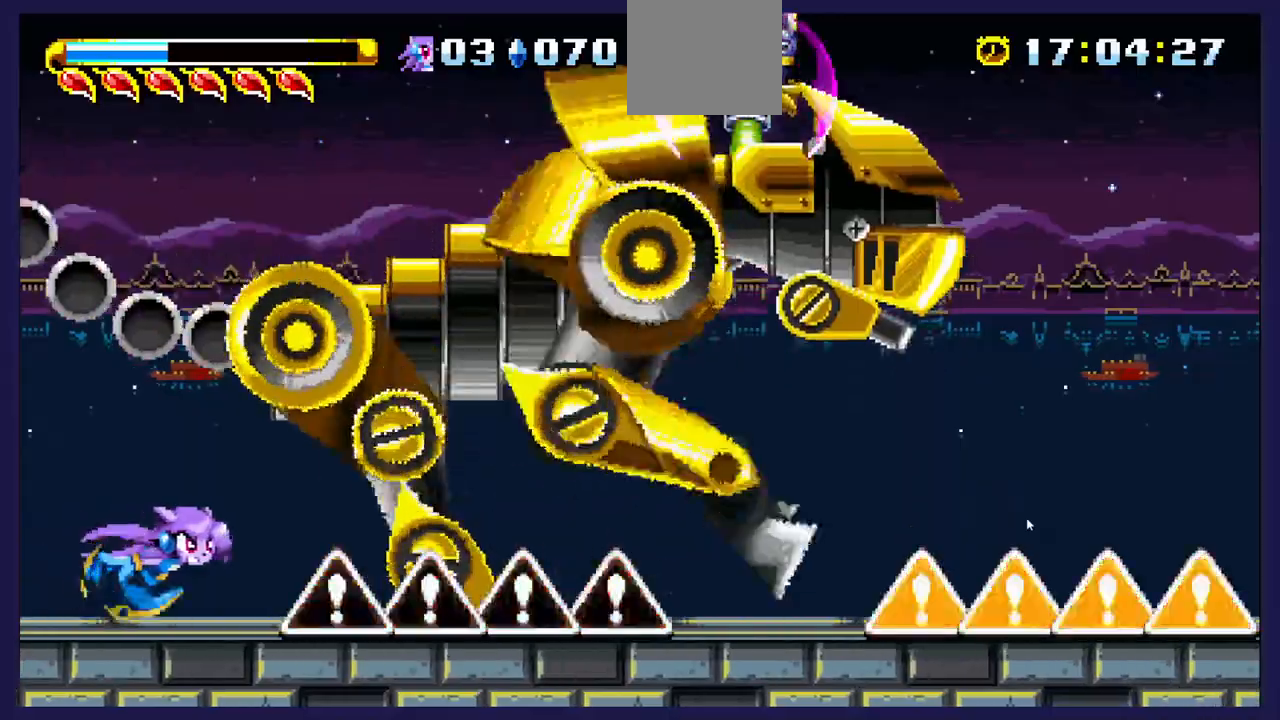
{"buttons": ["B", "DPAD_RIGHT"], "left_stick": "center", "right_stick": "center", "events": [[67, "A", "down"], [417, "A", "up"], [500, "B", "down"]]}
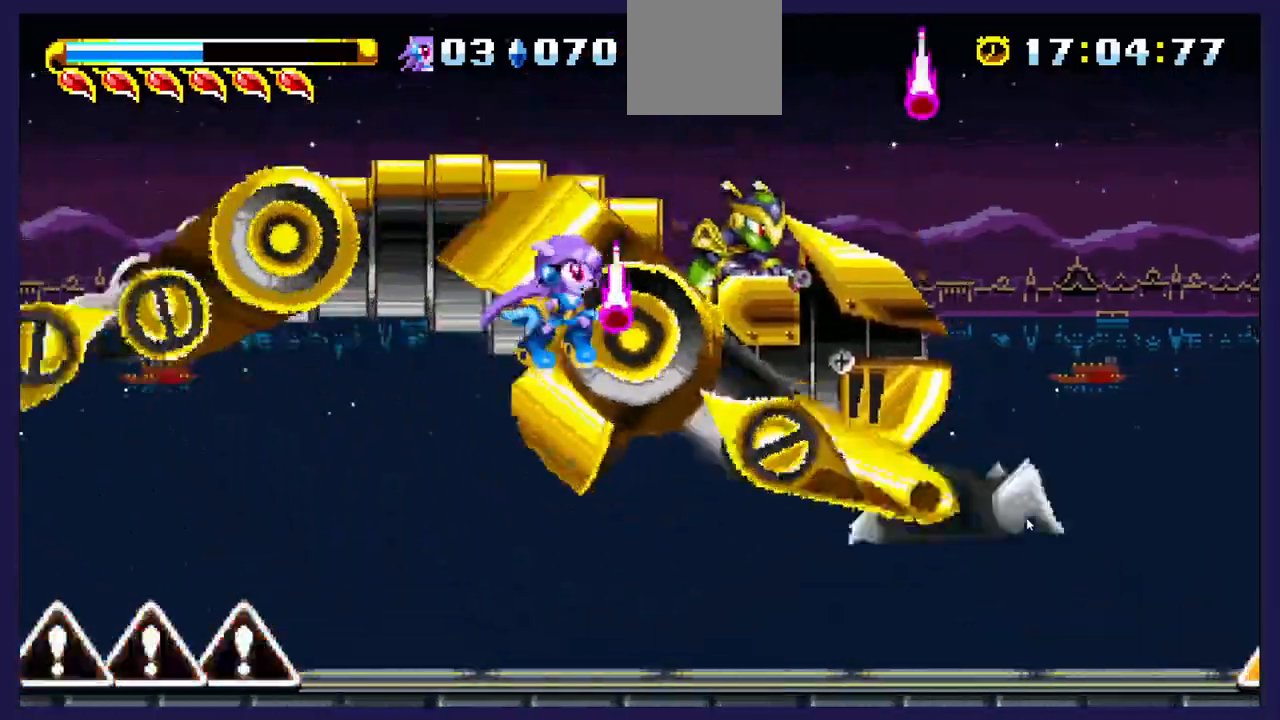
{"buttons": ["DPAD_LEFT"], "left_stick": "center", "right_stick": "center", "events": [[200, "B", "up"], [467, "DPAD_RIGHT", "up"], [500, "DPAD_LEFT", "down"]]}
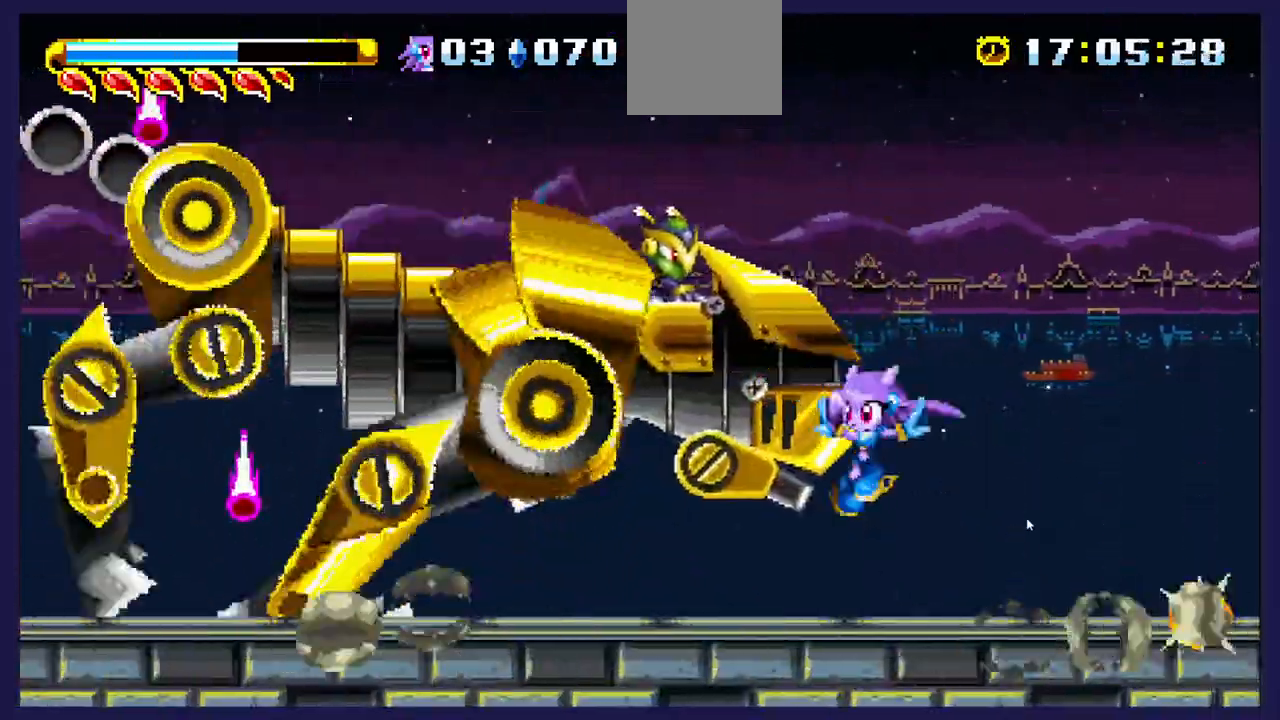
{"buttons": ["A", "DPAD_LEFT"], "left_stick": "center", "right_stick": "center", "events": [[350, "A", "down"]]}
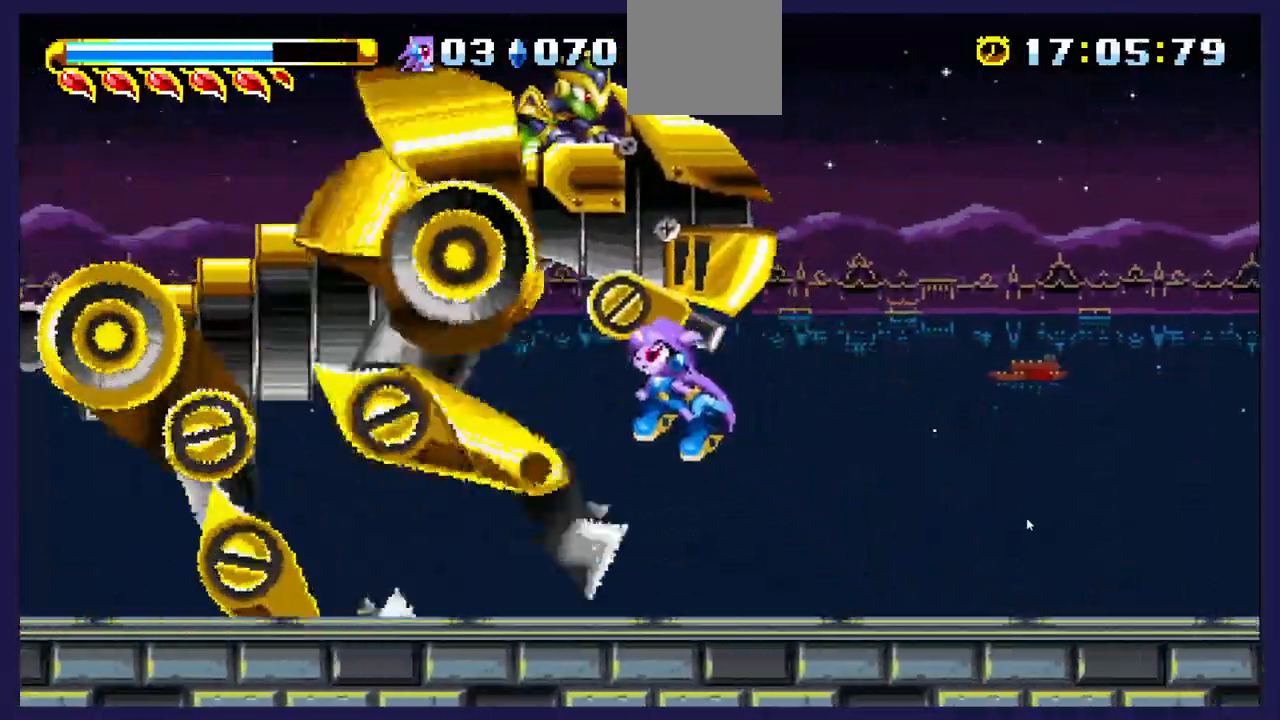
{"buttons": ["DPAD_RIGHT"], "left_stick": "center", "right_stick": "center", "events": [[17, "A", "up"], [183, "DPAD_LEFT", "up"], [200, "DPAD_RIGHT", "down"]]}
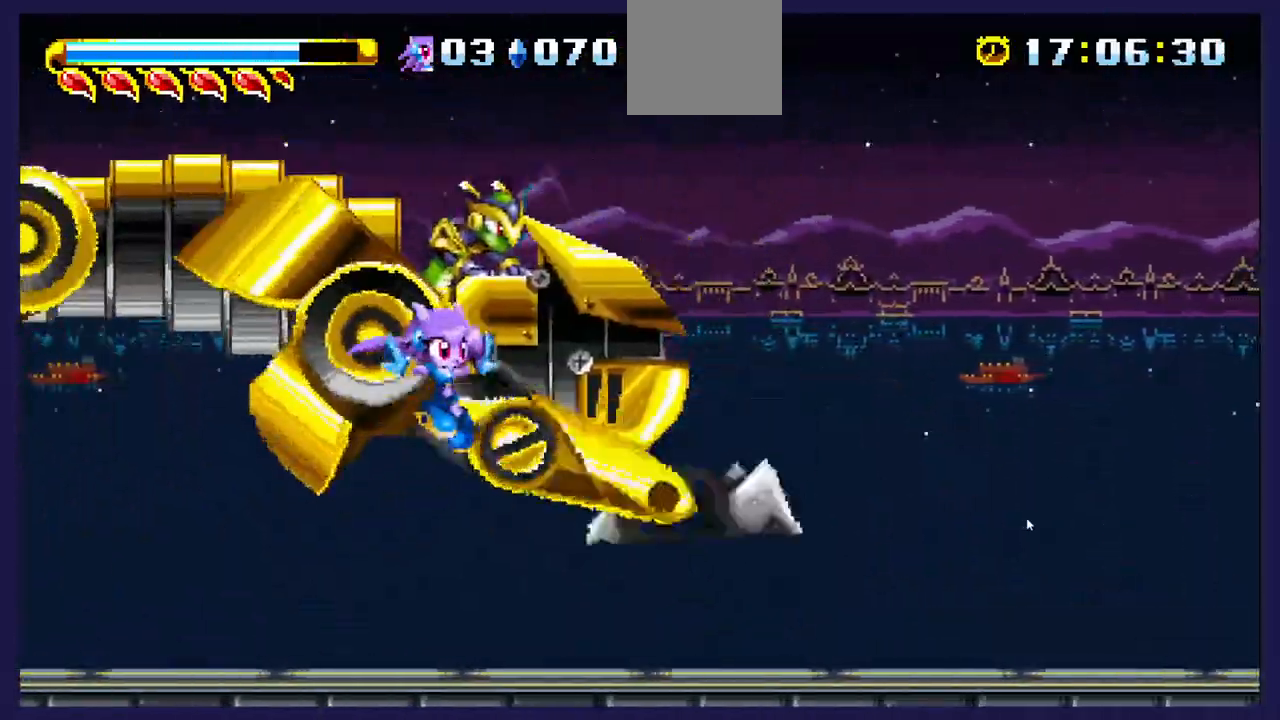
{"buttons": ["DPAD_LEFT"], "left_stick": "center", "right_stick": "center", "events": [[17, "DPAD_RIGHT", "up"], [383, "DPAD_LEFT", "down"]]}
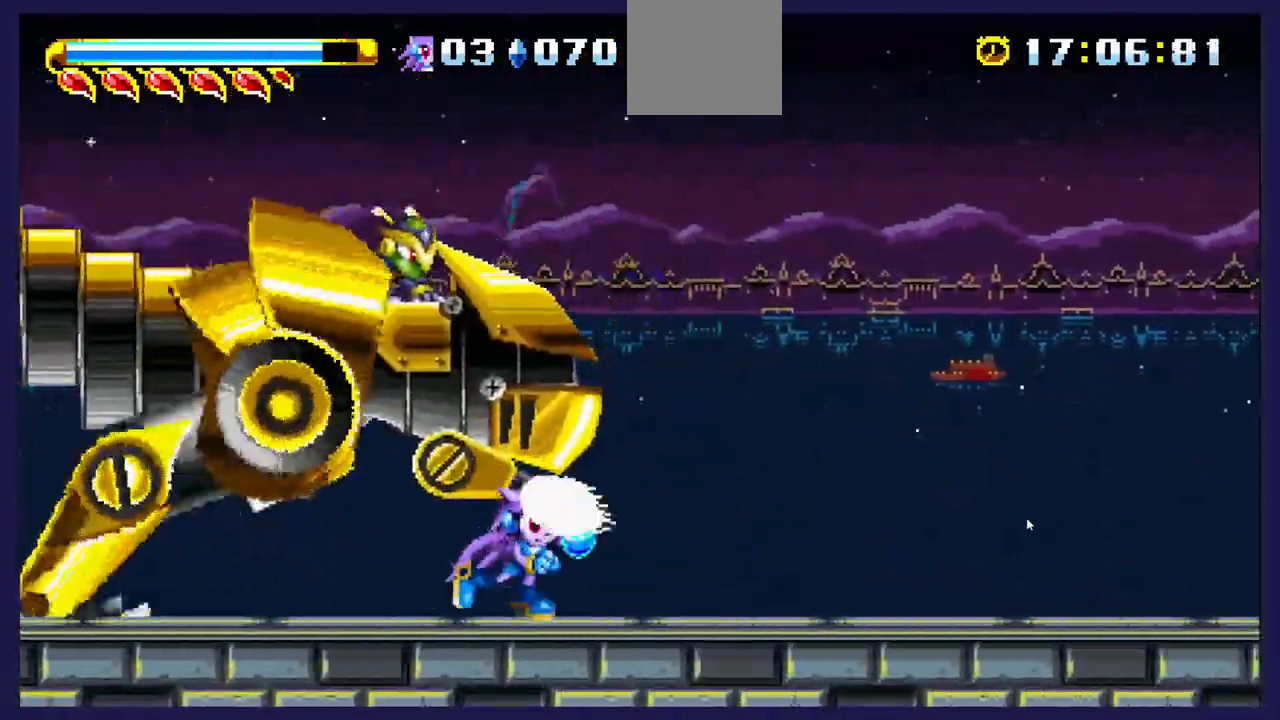
{"buttons": ["DPAD_RIGHT"], "left_stick": "center", "right_stick": "center", "events": [[150, "A", "down"], [467, "DPAD_LEFT", "up"], [483, "A", "up"], [500, "DPAD_RIGHT", "down"]]}
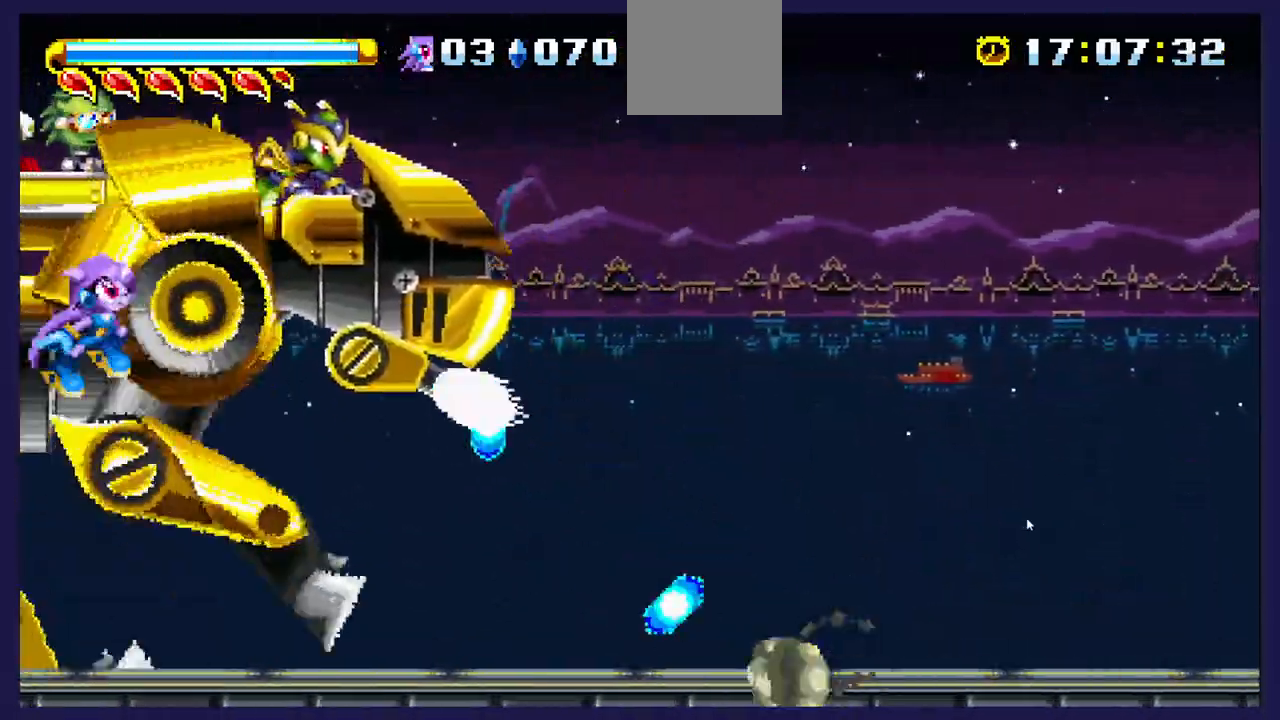
{"buttons": ["DPAD_LEFT"], "left_stick": "center", "right_stick": "center", "events": [[233, "DPAD_RIGHT", "up"], [317, "DPAD_LEFT", "down"]]}
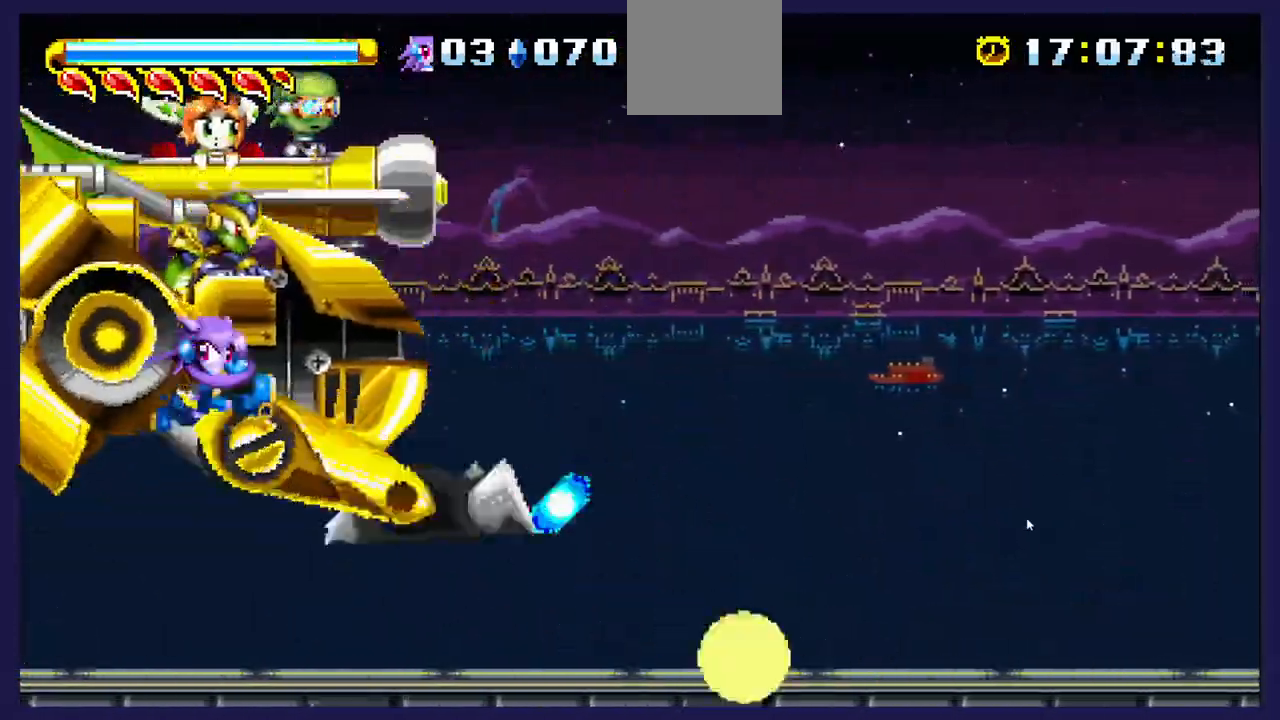
{"buttons": ["A", "DPAD_LEFT"], "left_stick": "center", "right_stick": "center"}
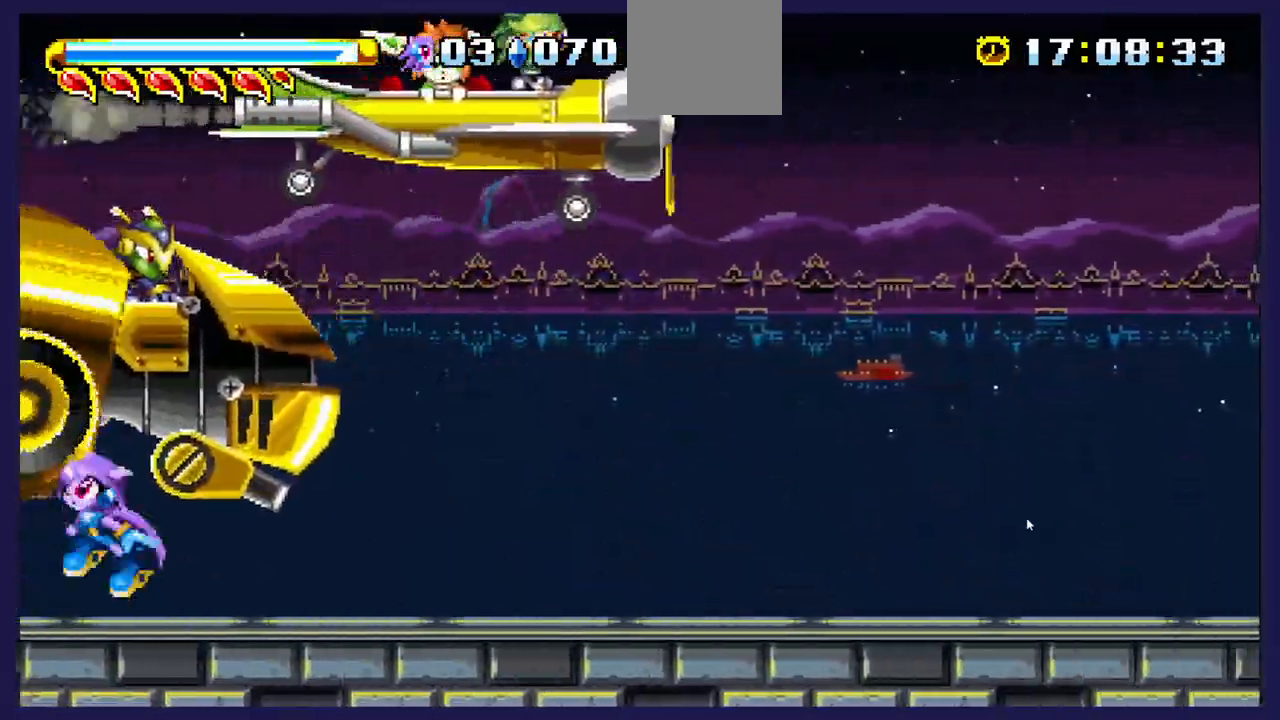
{"buttons": ["DPAD_RIGHT"], "left_stick": "center", "right_stick": "center", "events": [[33, "DPAD_LEFT", "up"], [67, "DPAD_RIGHT", "down"], [217, "A", "up"]]}
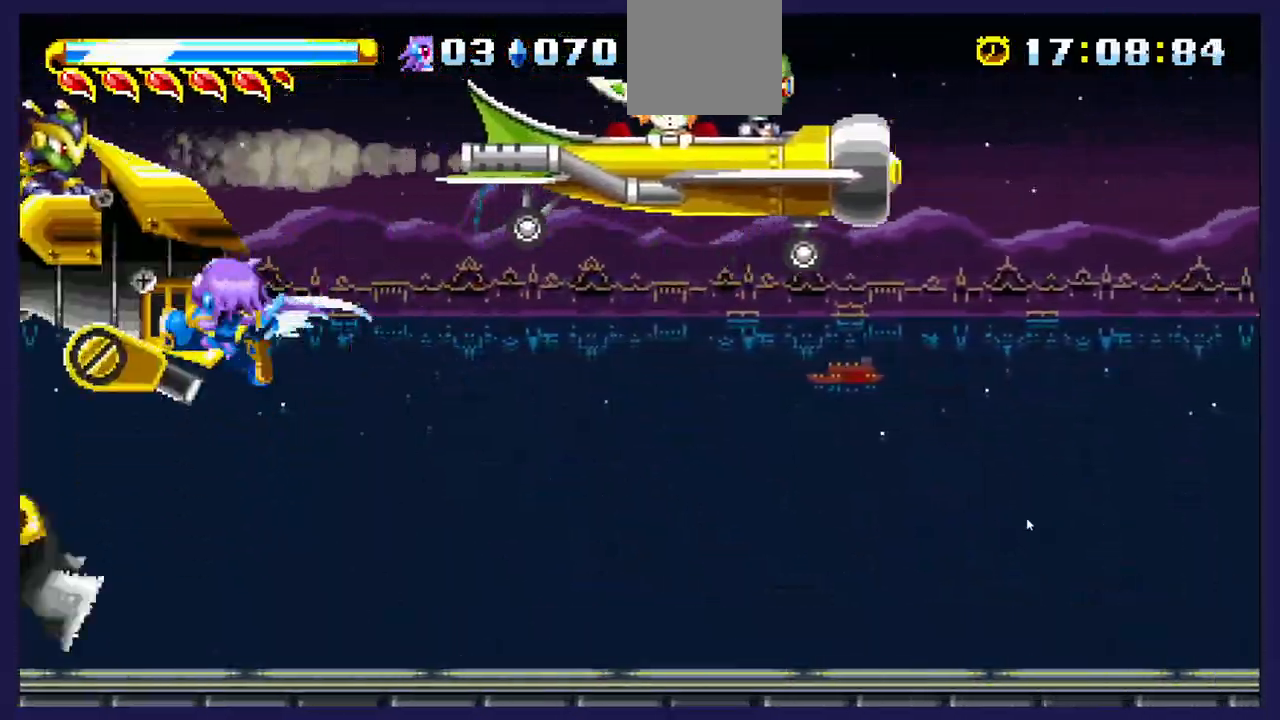
{"buttons": ["DPAD_RIGHT"], "left_stick": "center", "right_stick": "center", "events": []}
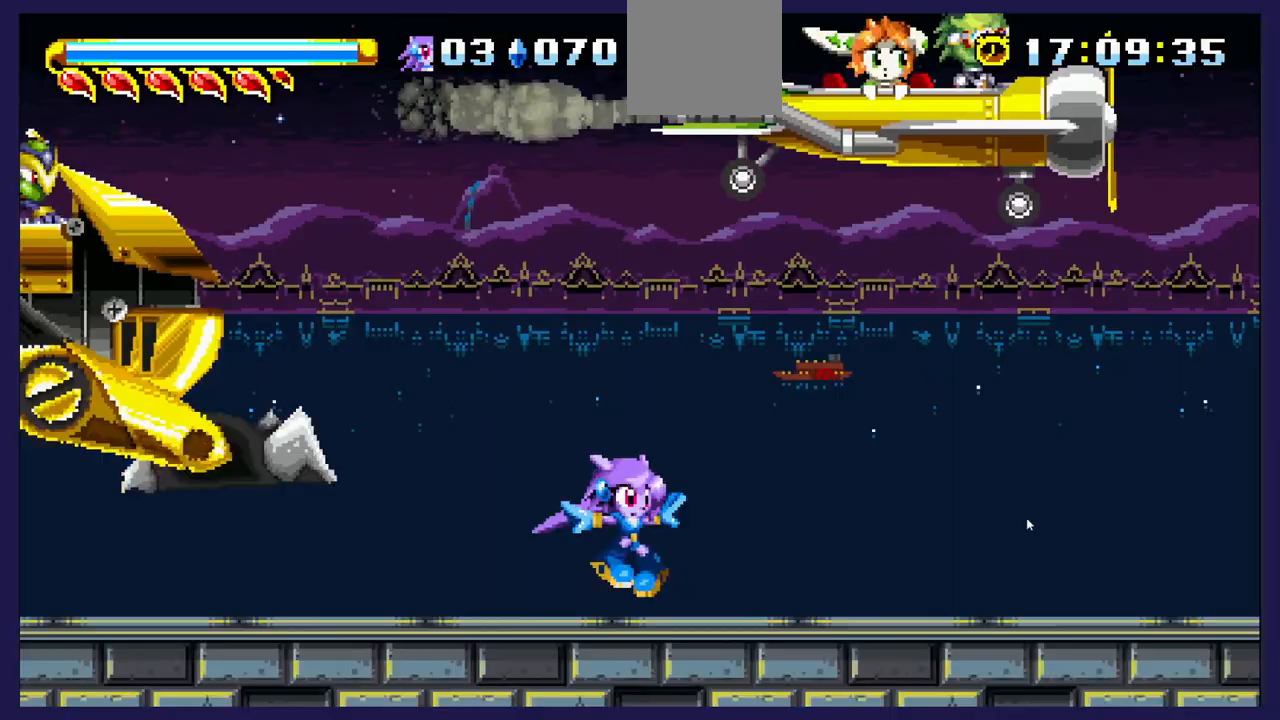
{"buttons": ["DPAD_RIGHT"], "left_stick": "center", "right_stick": "center", "events": []}
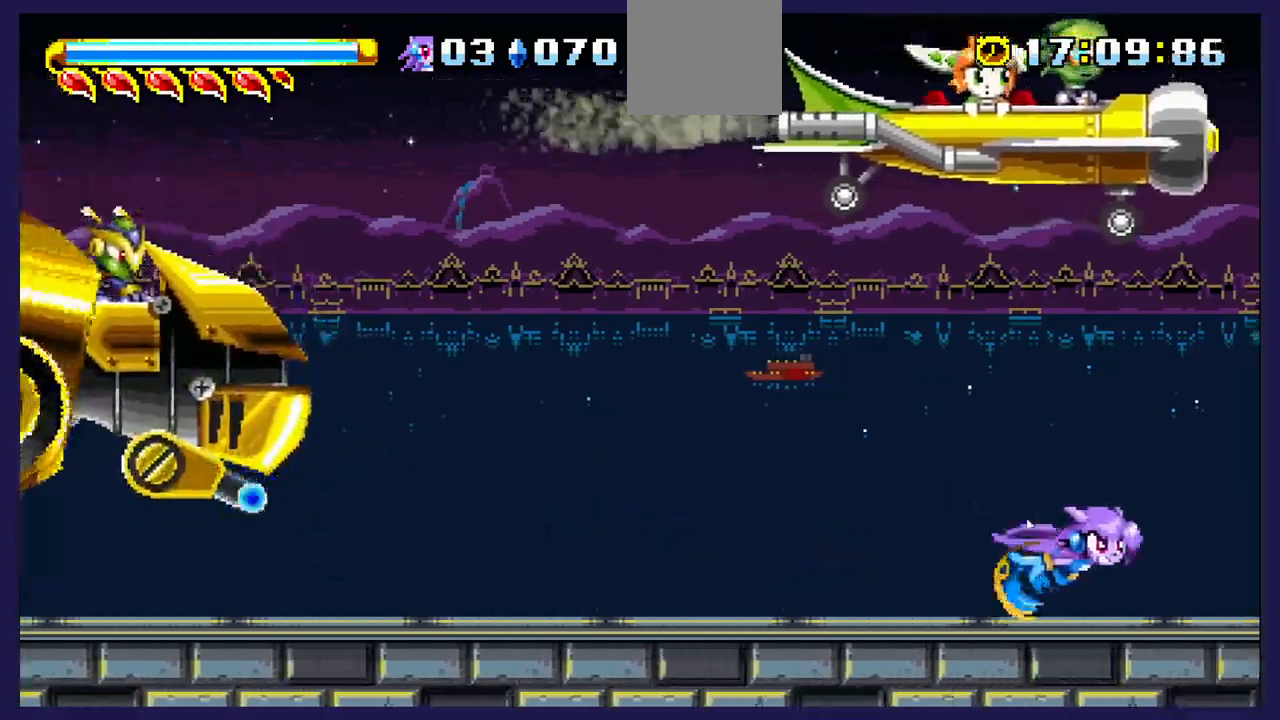
{"buttons": ["DPAD_RIGHT"], "left_stick": "center", "right_stick": "center", "events": []}